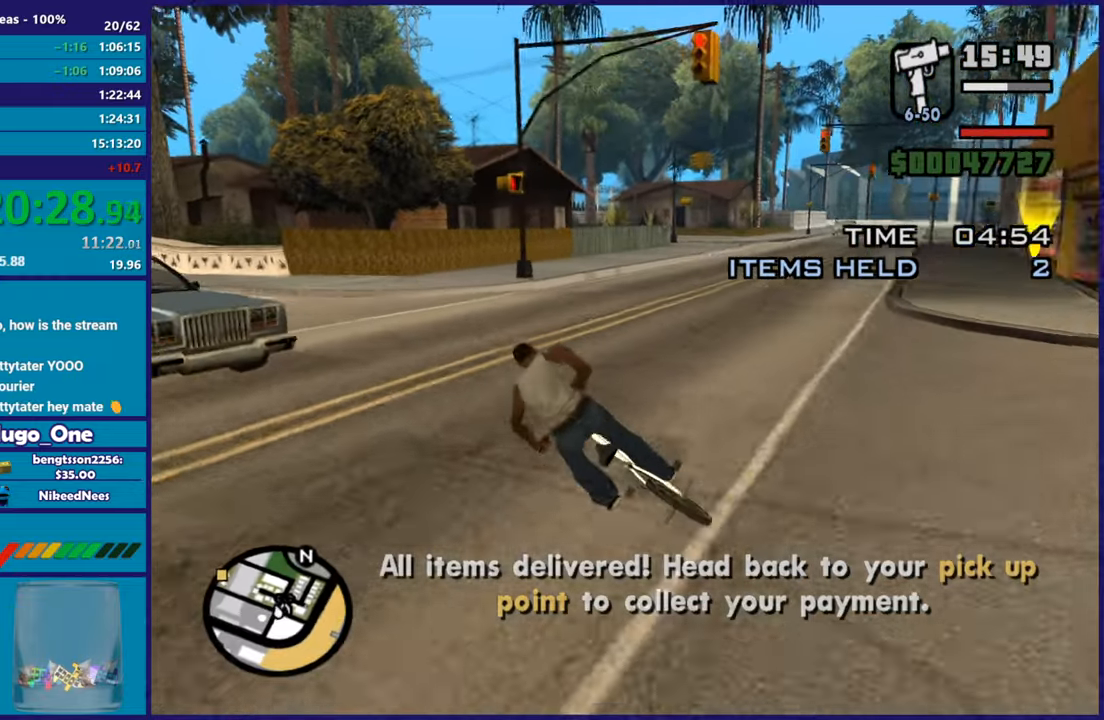
Gameplay with a controller (Xbox layout); each line is a JSON object with the inputs held at the frame after it. "events" lists button and stick changes between this image and that frame as [ms after this image, input, new state], when the widget could be followed in between. This document gives stick clicks only as held states, not as events. Not read: R2.
{"buttons": [], "left_stick": "down-left", "right_stick": "center", "events": [[117, "left_stick", "right"], [184, "L2", "down"], [217, "right_stick", "down-left"], [251, "left_stick", "center"], [301, "left_stick", "left"], [334, "L2", "up"], [417, "left_stick", "down-left"], [434, "right_stick", "center"]]}
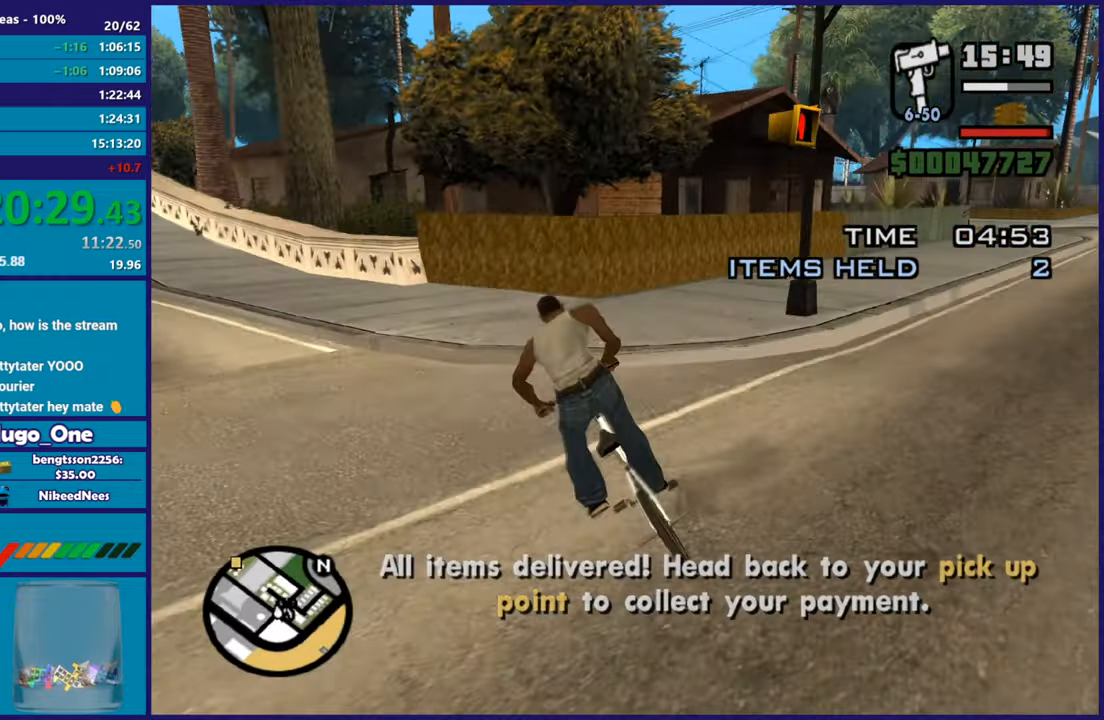
{"buttons": [], "left_stick": "down-left", "right_stick": "center", "events": []}
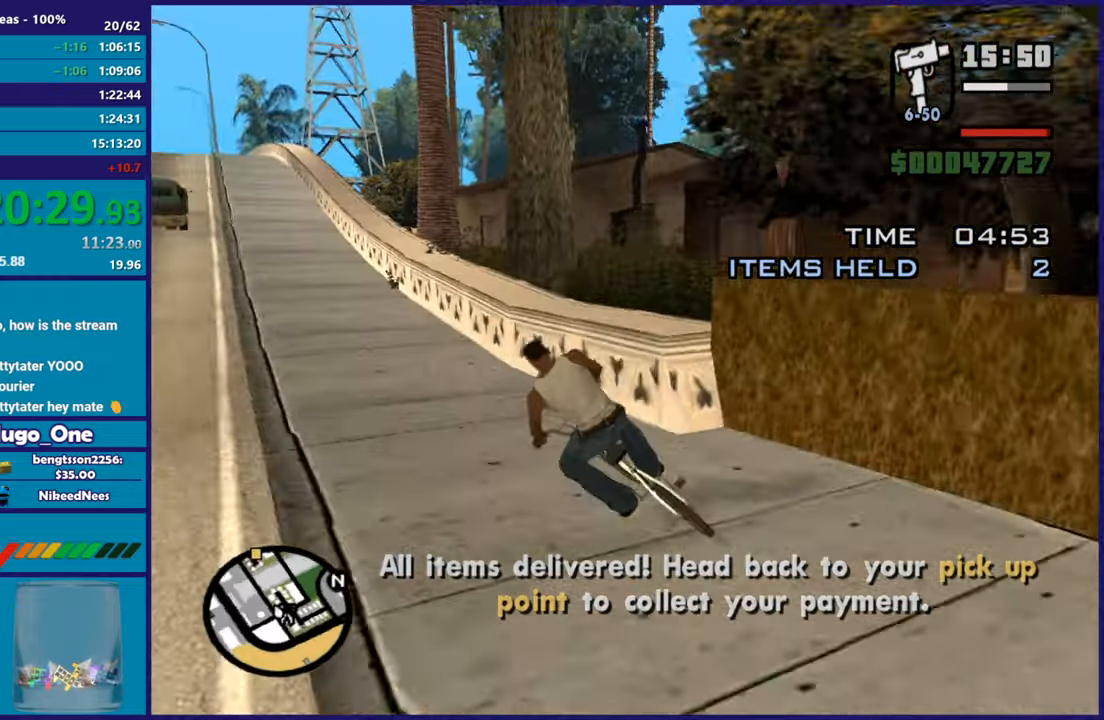
{"buttons": [], "left_stick": "left", "right_stick": "center", "events": [[217, "left_stick", "right"], [384, "left_stick", "center"], [467, "left_stick", "left"]]}
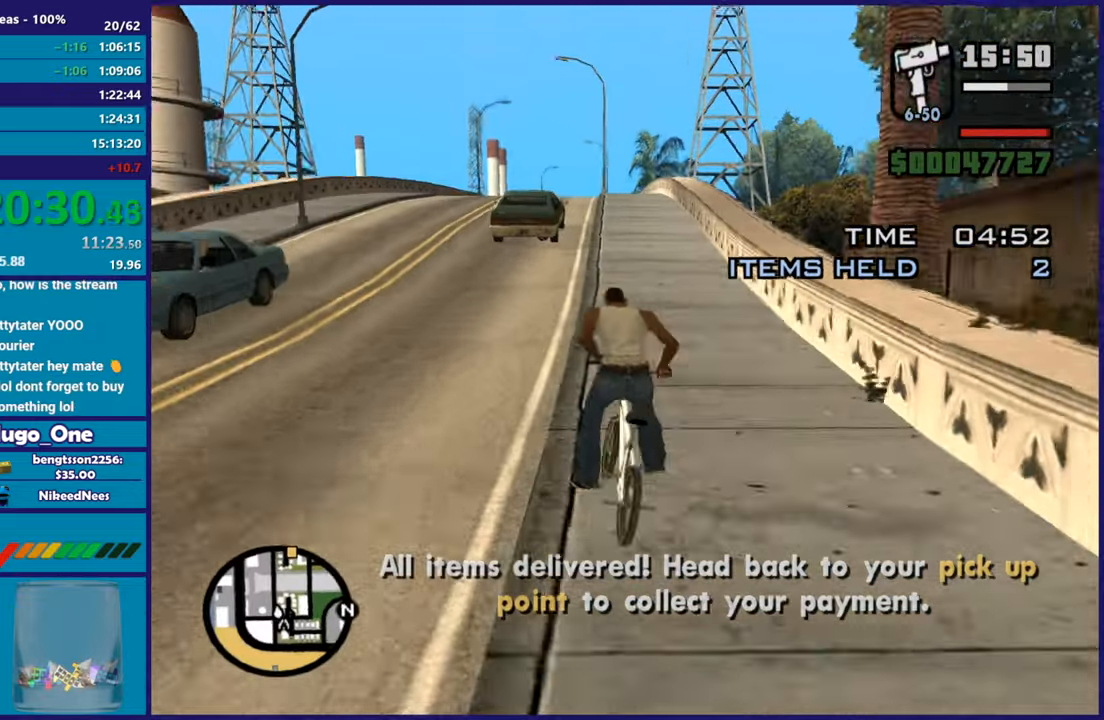
{"buttons": [], "left_stick": "right", "right_stick": "center", "events": [[283, "left_stick", "right"]]}
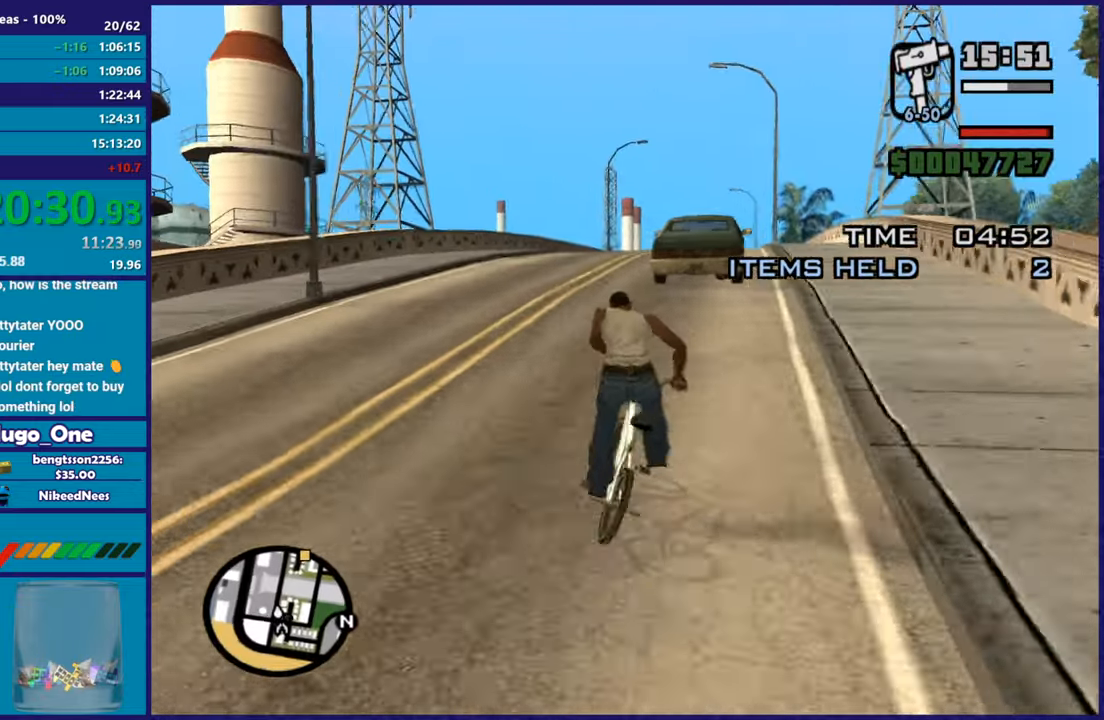
{"buttons": [], "left_stick": "right", "right_stick": "center", "events": [[17, "left_stick", "center"], [351, "left_stick", "right"]]}
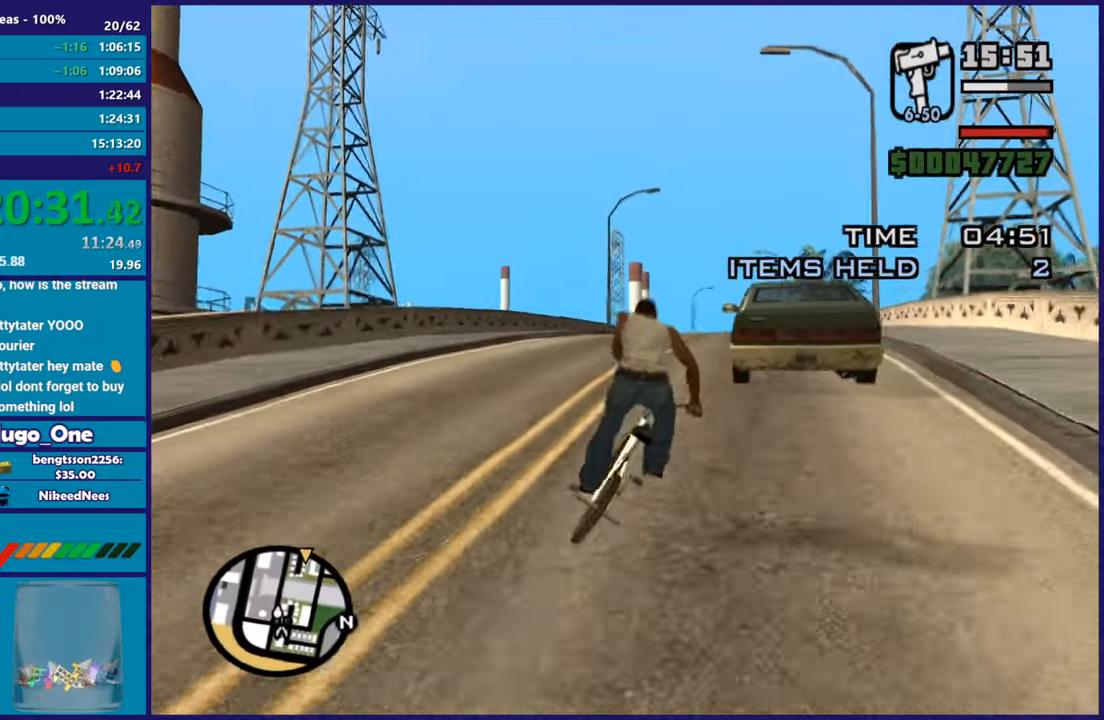
{"buttons": [], "left_stick": "center", "right_stick": "center", "events": [[50, "left_stick", "center"]]}